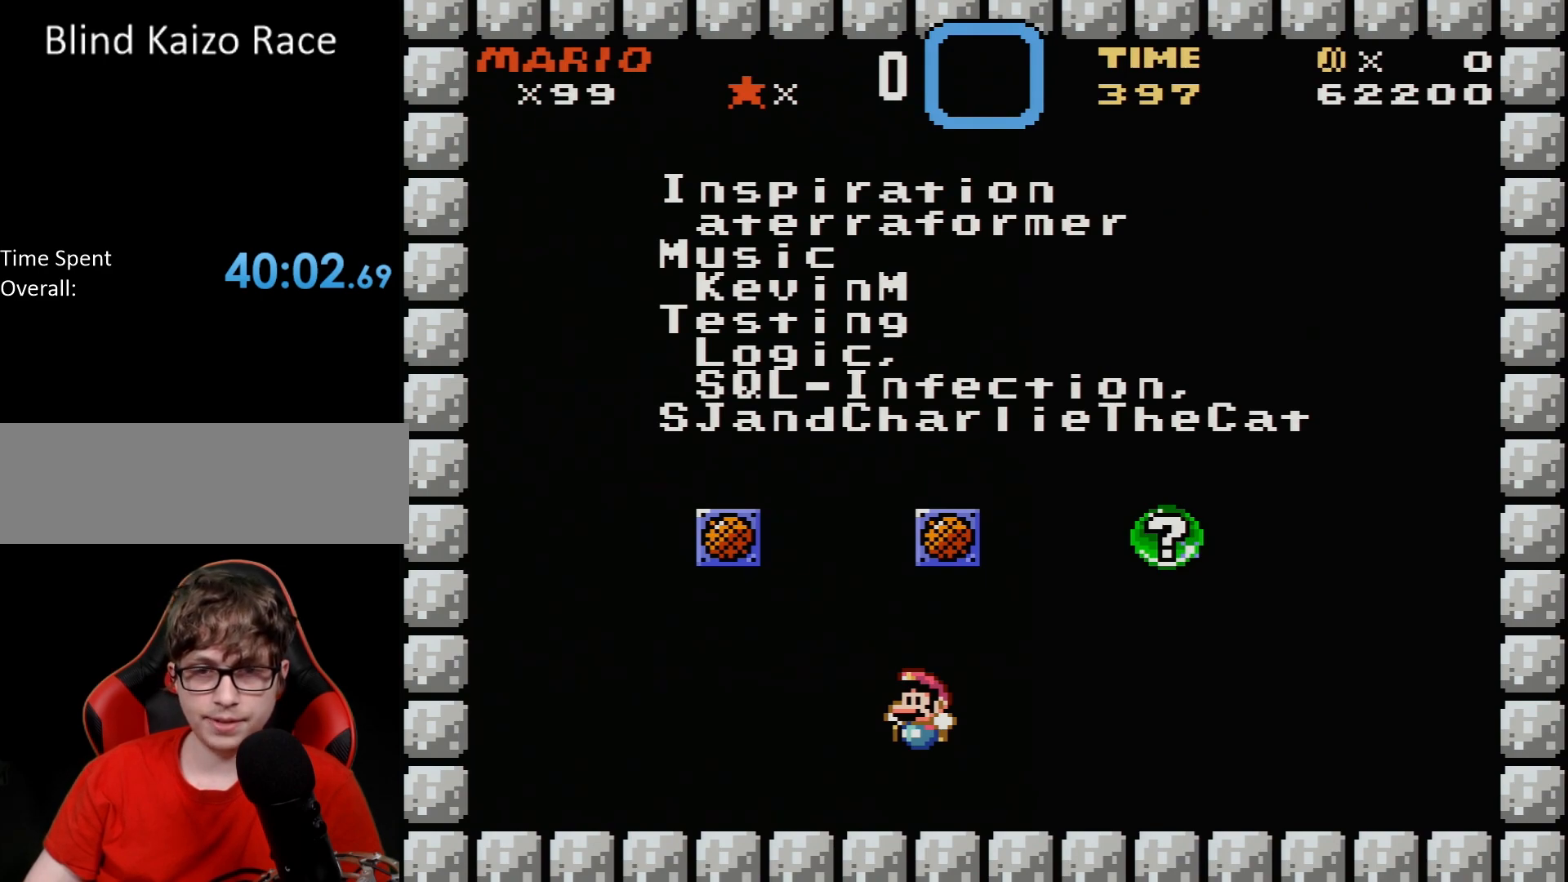
Gameplay with a controller (Nintendo layout); each line is a JSON object with the inputs held at the frame after it. "events" lists button and stick changes between this image and that frame as [ms after this image, input, new state], when the widget could be followed in between. Not read: L3 R3.
{"buttons": ["A"], "events": [[450, "A", "down"]]}
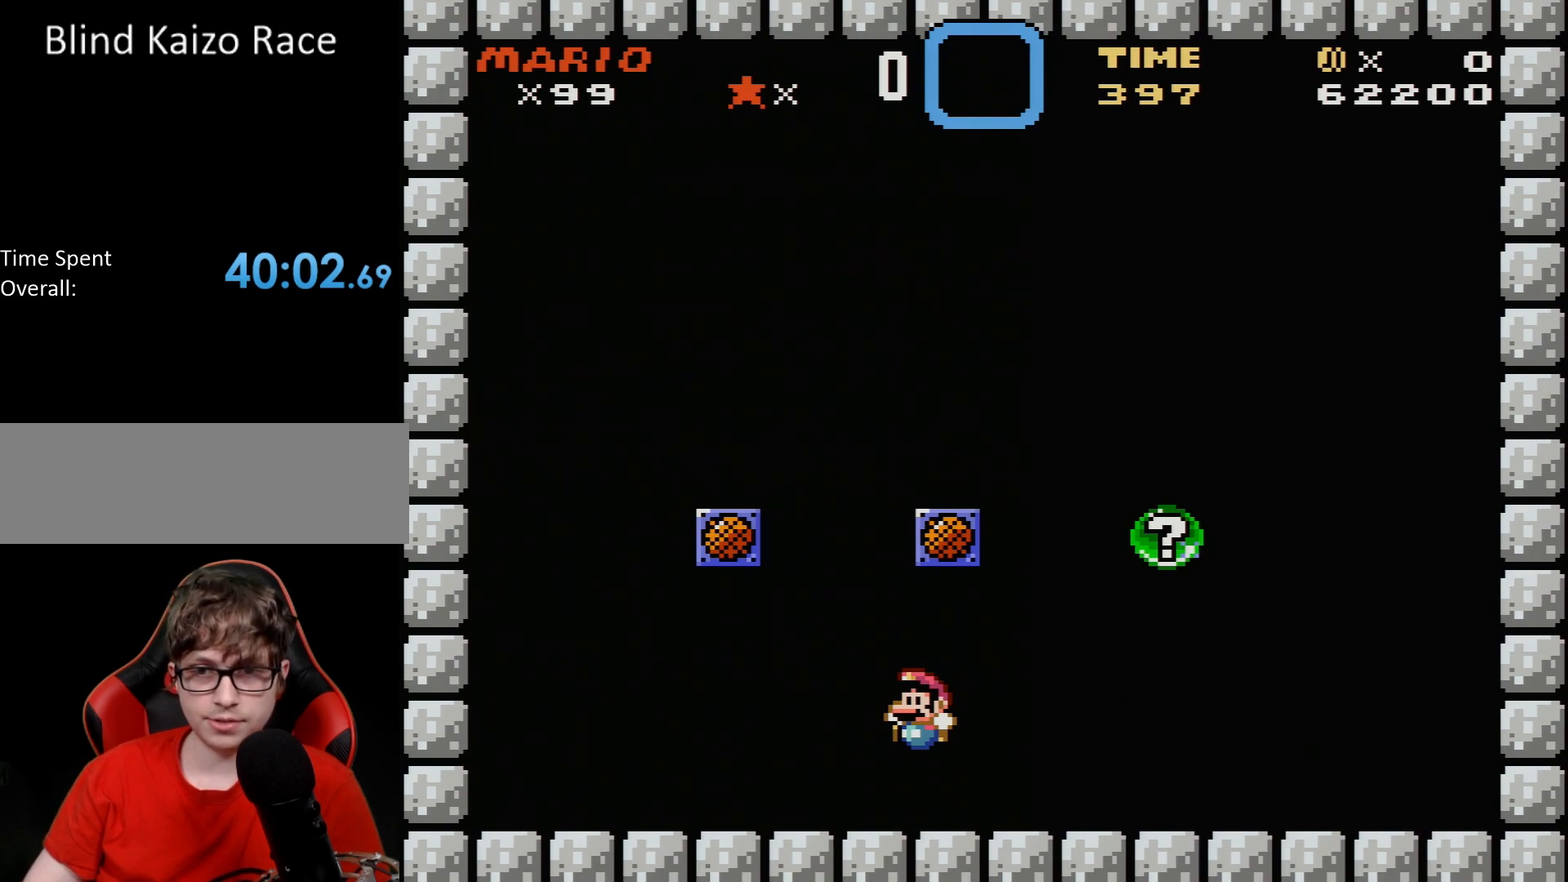
{"buttons": ["Y", "DPAD_RIGHT"], "events": [[83, "A", "up"], [167, "DPAD_RIGHT", "down"], [183, "Y", "down"]]}
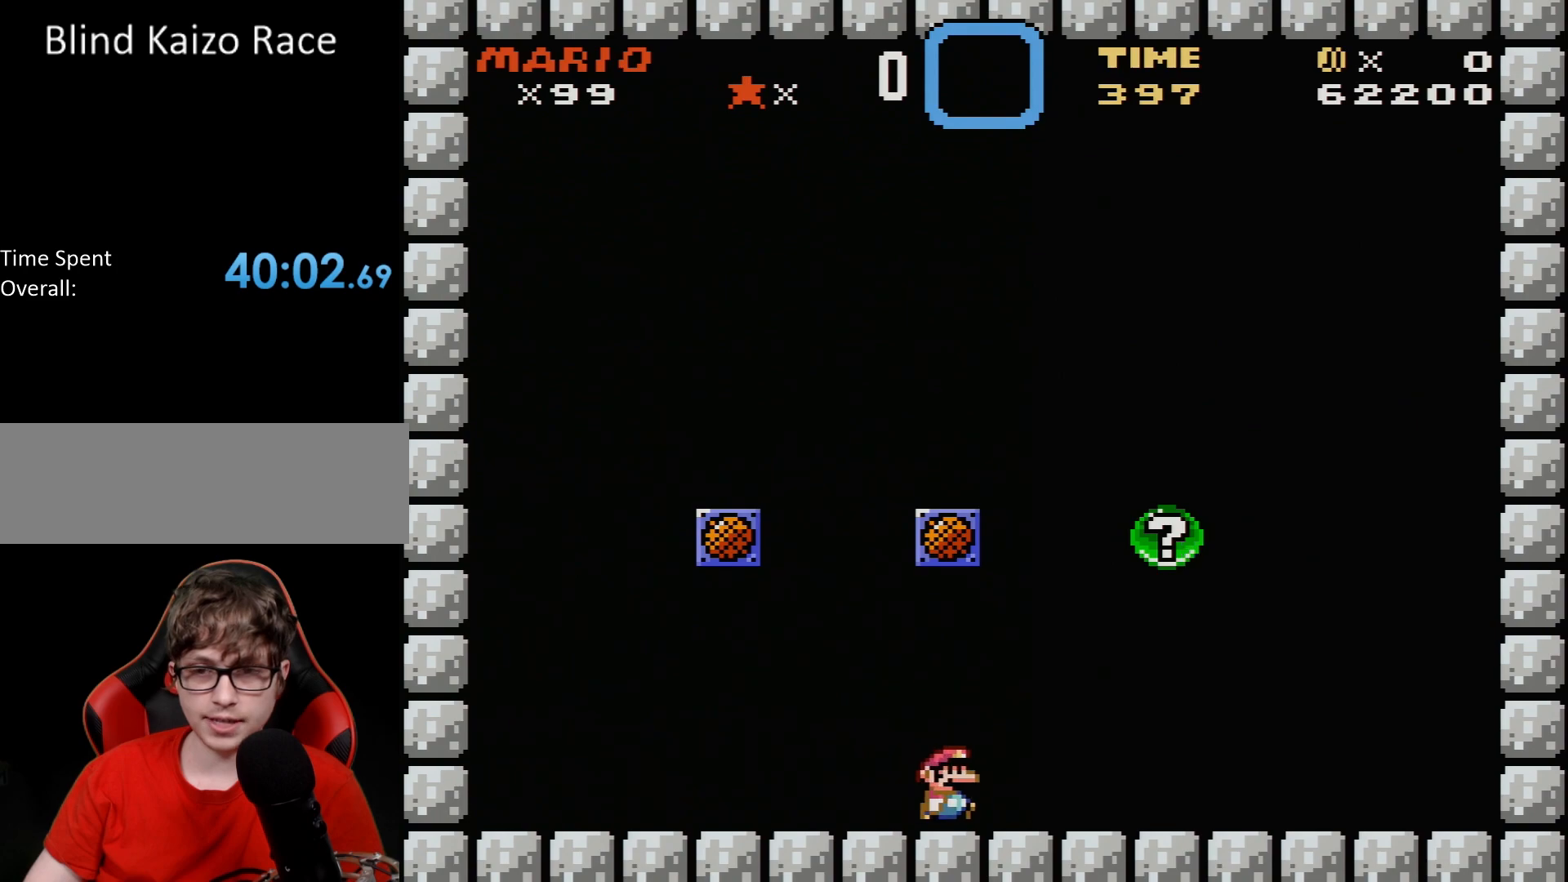
{"buttons": ["Y", "DPAD_RIGHT"], "events": [[83, "B", "down"], [400, "B", "up"]]}
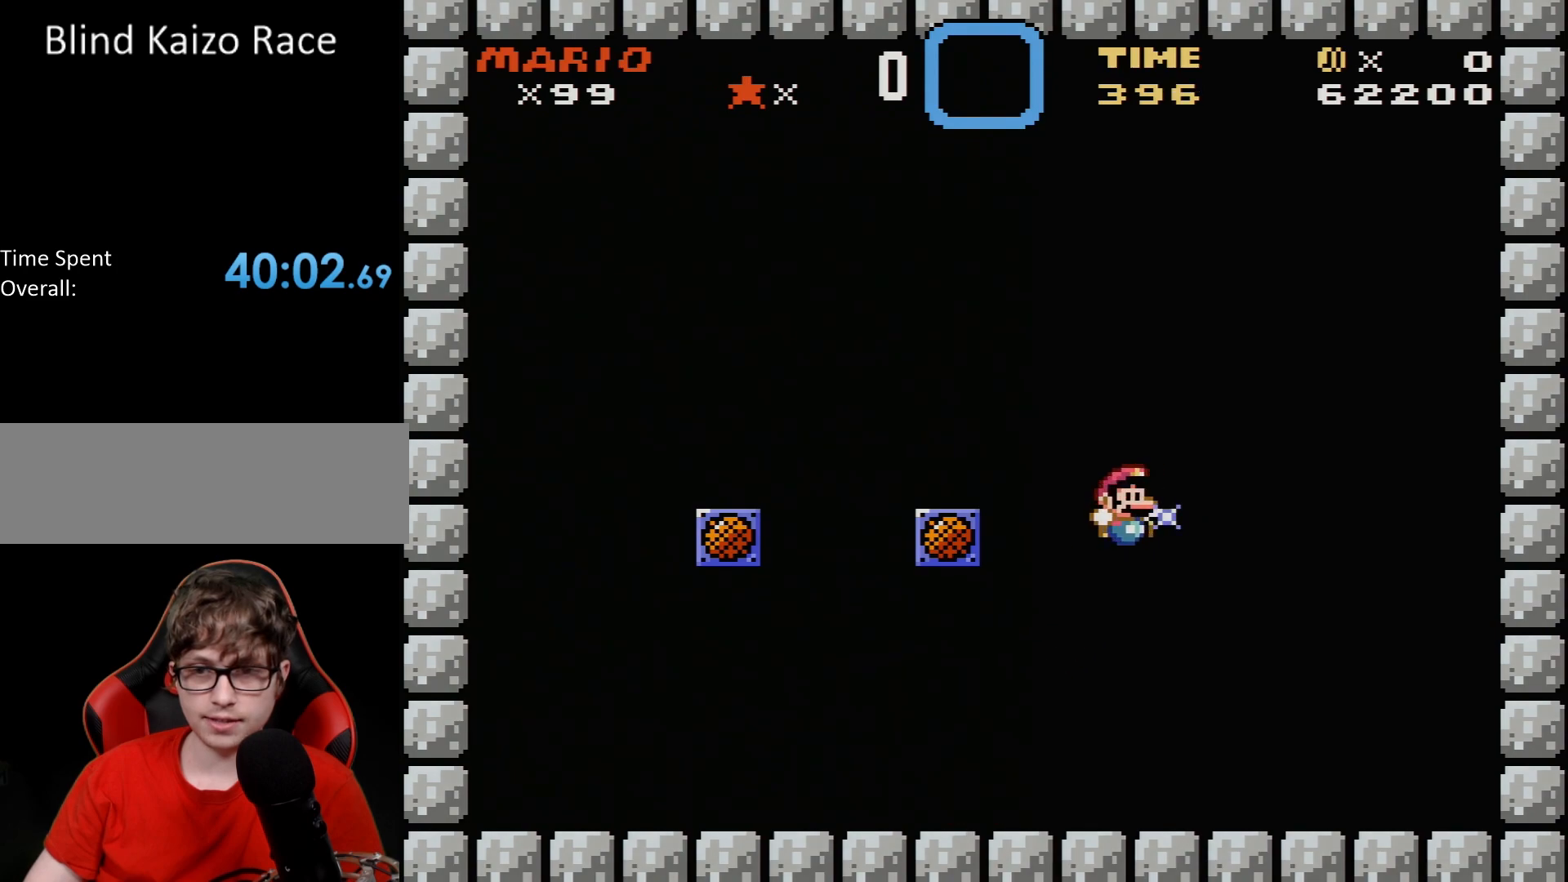
{"buttons": [], "events": [[83, "Y", "up"], [117, "DPAD_RIGHT", "up"]]}